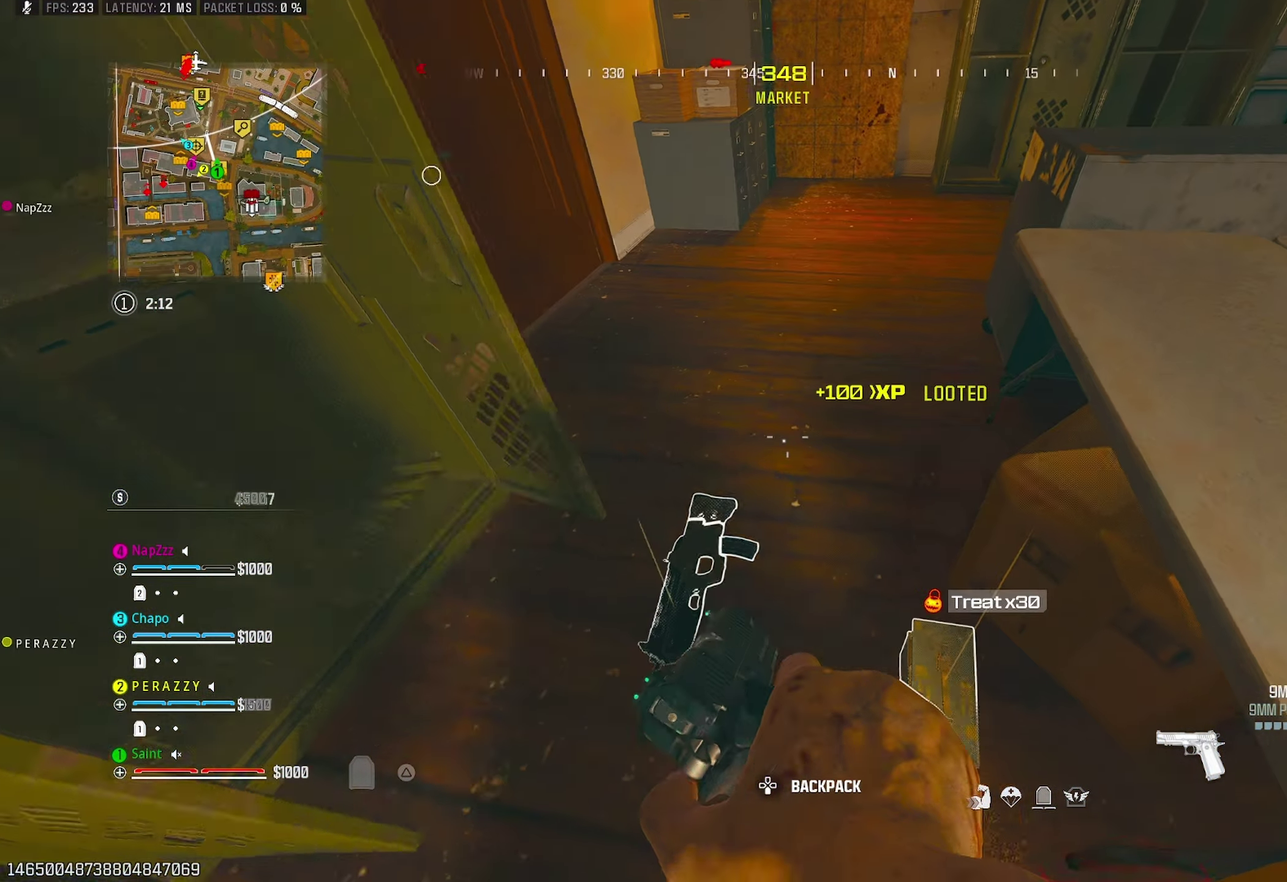
Gameplay with a controller (PlayStation layout); each line is a JSON object with the inputs held at the frame after it. "events" lists button and stick changes between this image and that frame as [ms after this image, input, new state], when the widget could be followed in between.
{"buttons": [], "left_stick": "up-right", "right_stick": "right", "events": [[83, "SQUARE", "down"], [117, "left_stick", "down-right"], [283, "SQUARE", "up"], [367, "left_stick", "right"], [433, "right_stick", "right"], [450, "left_stick", "up-right"]]}
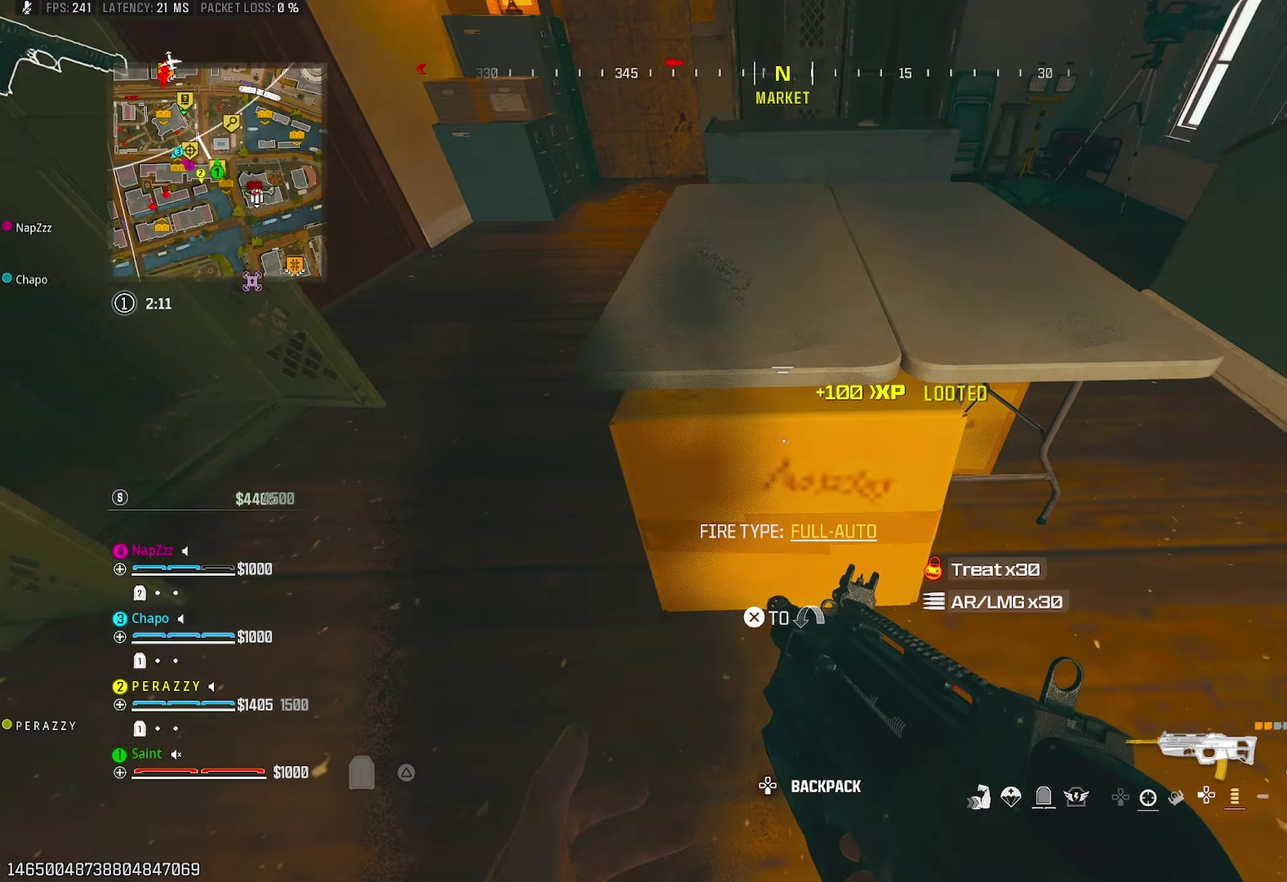
{"buttons": [], "left_stick": "up", "right_stick": "center", "events": [[50, "right_stick", "up-right"], [83, "left_stick", "up"], [150, "TRIANGLE", "down"], [150, "right_stick", "up"], [233, "TRIANGLE", "up"], [233, "right_stick", "left"], [400, "right_stick", "center"]]}
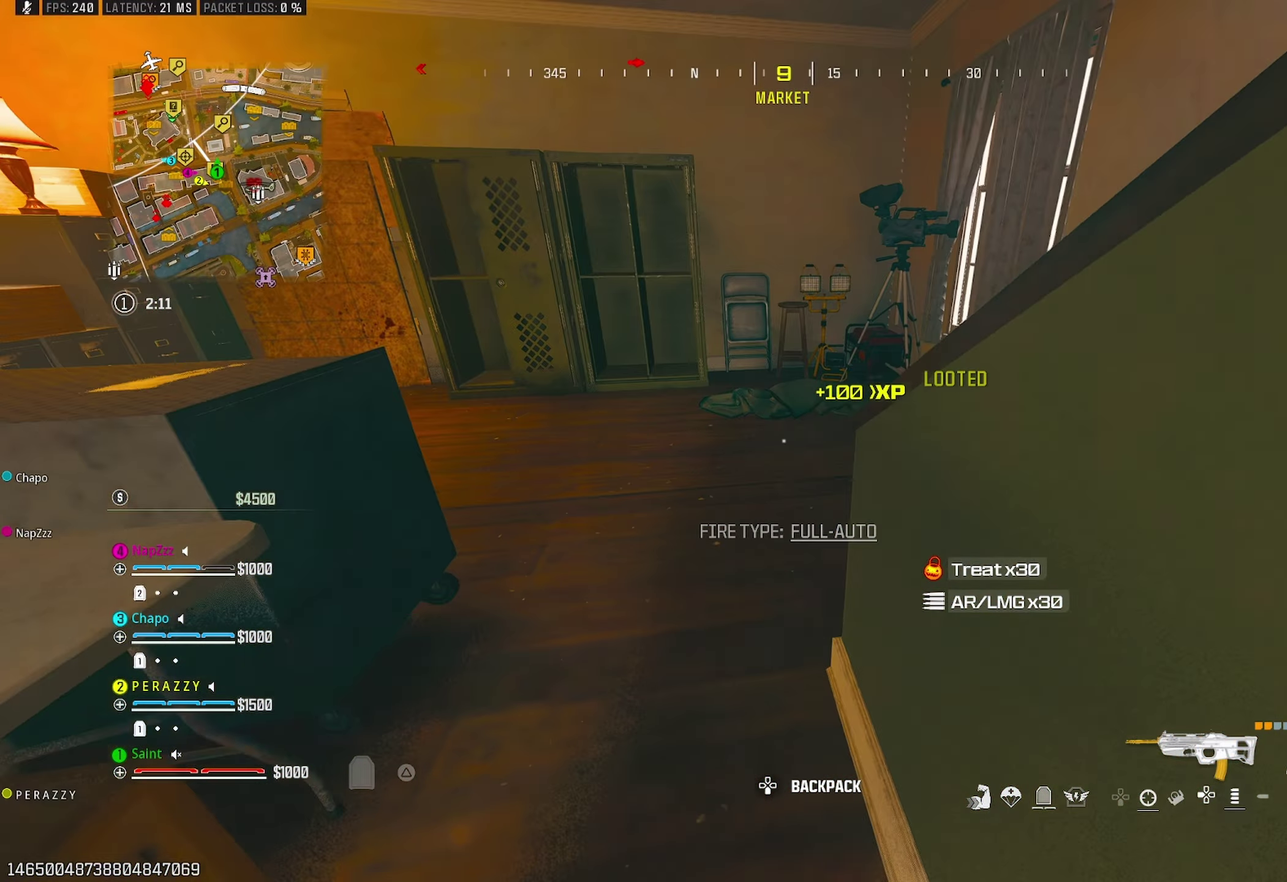
{"buttons": [], "left_stick": "up", "right_stick": "up", "events": [[17, "TRIANGLE", "down"], [67, "right_stick", "right"], [100, "TRIANGLE", "up"], [167, "TRIANGLE", "down"], [183, "left_stick", "up-right"], [233, "TRIANGLE", "up"], [350, "right_stick", "up-right"], [367, "TRIANGLE", "down"], [400, "left_stick", "up"], [433, "right_stick", "up"], [450, "TRIANGLE", "up"]]}
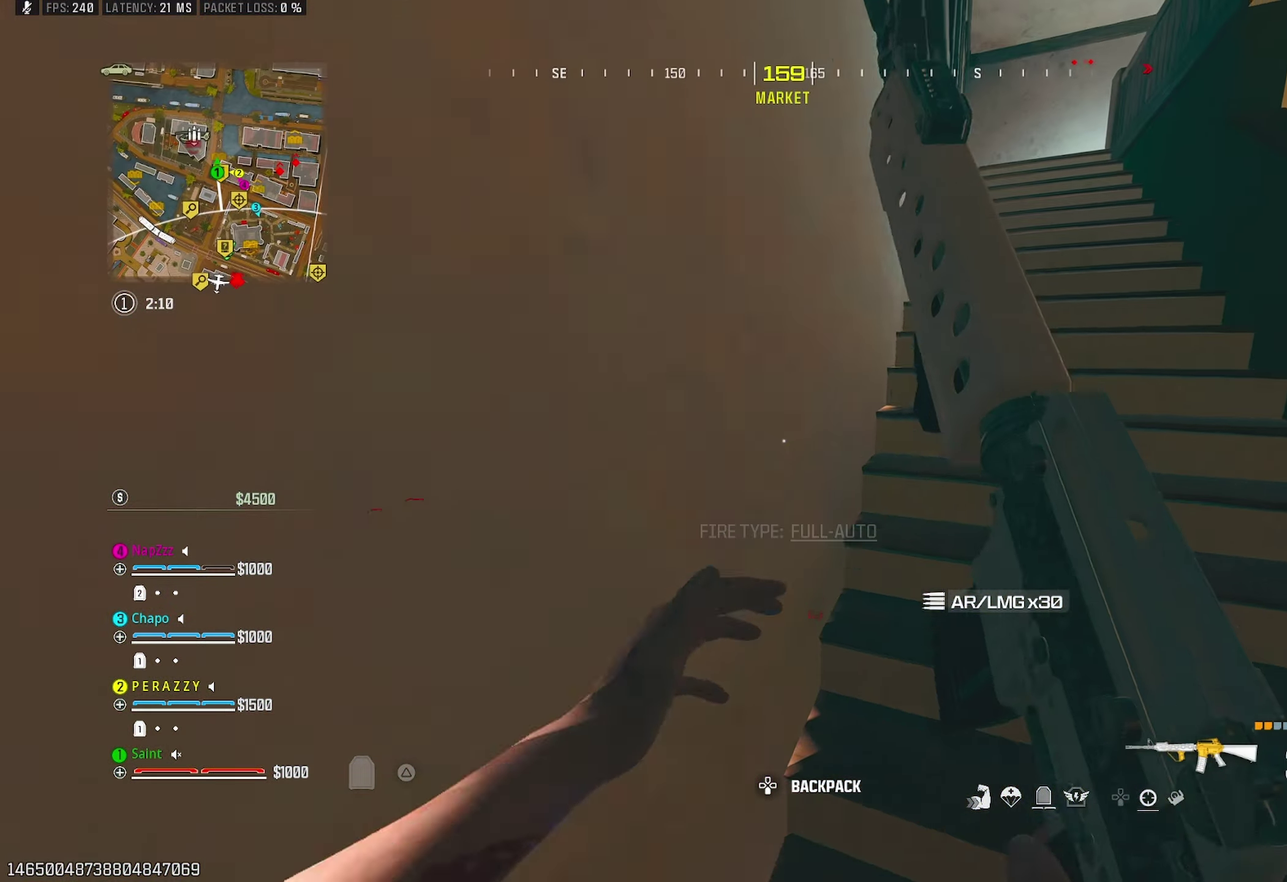
{"buttons": [], "left_stick": "up", "right_stick": "center", "events": [[67, "right_stick", "center"], [117, "right_stick", "up-right"], [167, "right_stick", "center"], [267, "TRIANGLE", "down"], [350, "TRIANGLE", "up"], [417, "TRIANGLE", "down"], [500, "TRIANGLE", "up"]]}
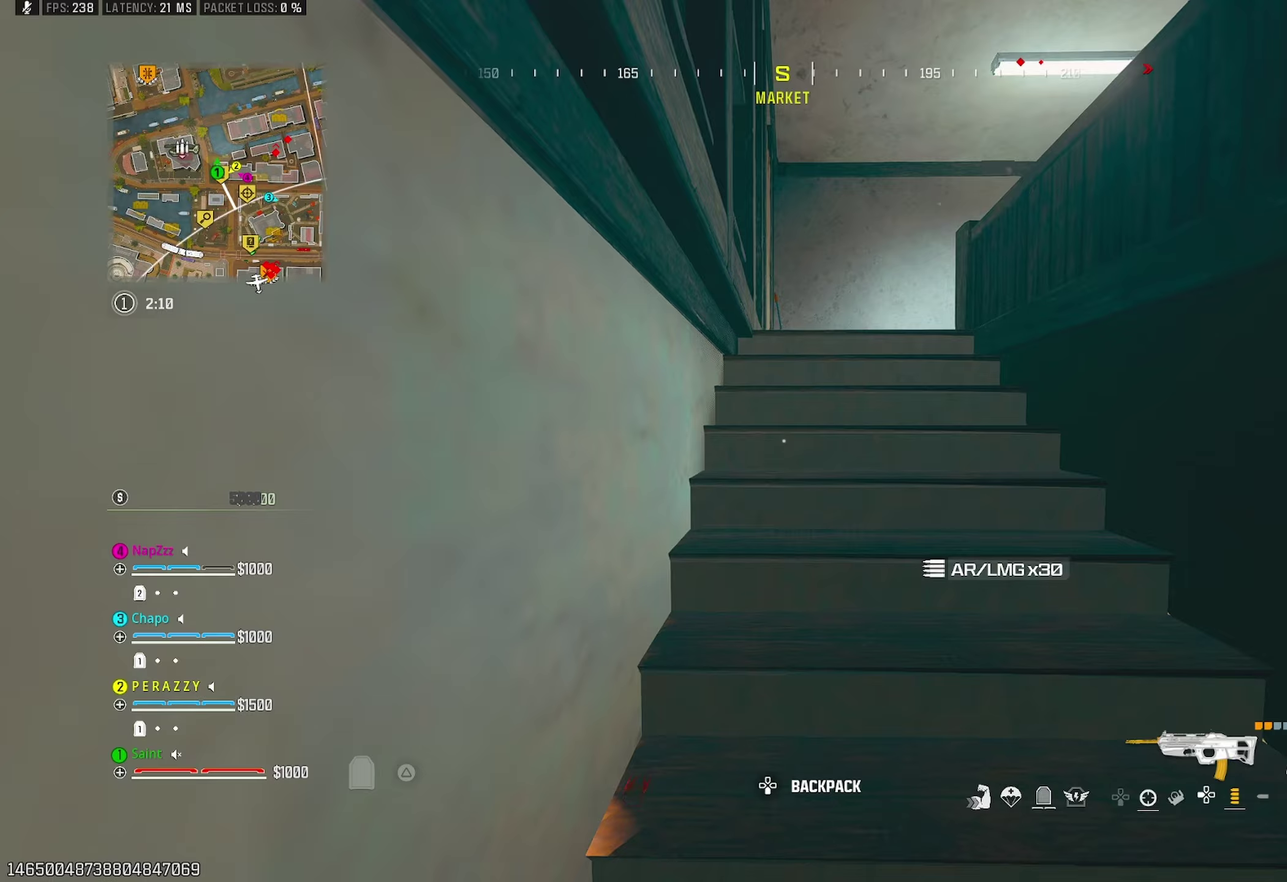
{"buttons": [], "left_stick": "up", "right_stick": "down-right"}
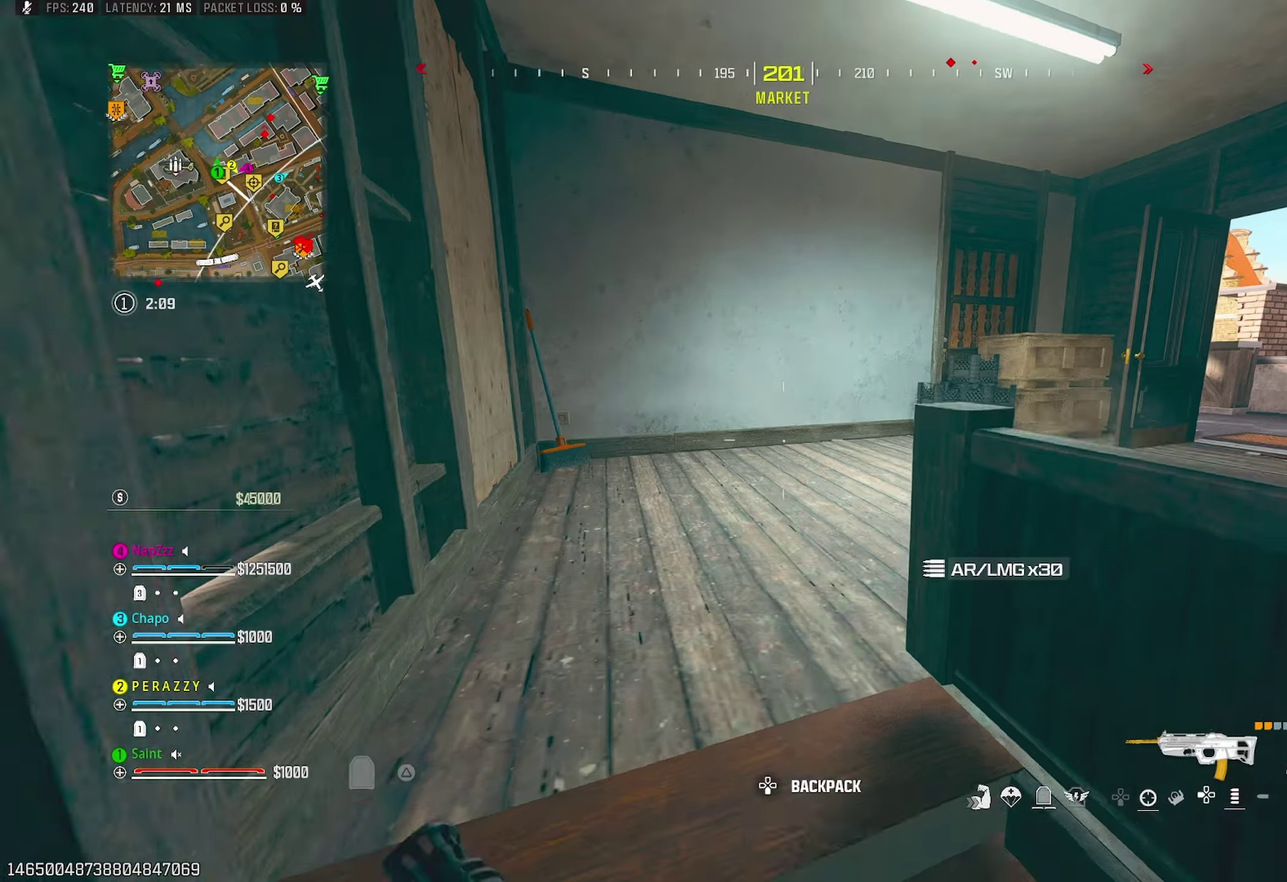
{"buttons": [], "left_stick": "up", "right_stick": "center", "events": [[67, "TRIANGLE", "down"], [150, "right_stick", "right"], [183, "TRIANGLE", "up"], [383, "R3", "down"], [400, "right_stick", "center"], [467, "R3", "up"]]}
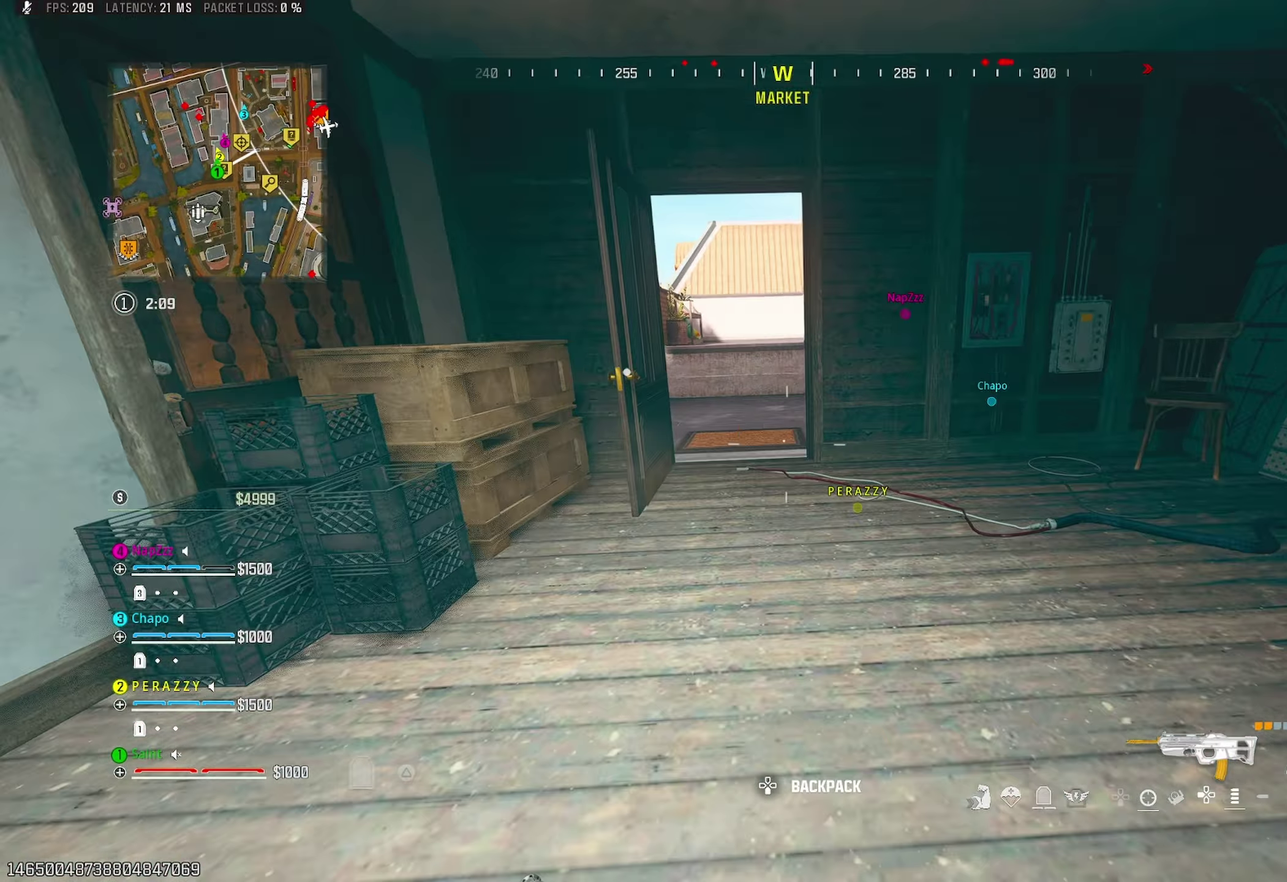
{"buttons": [], "left_stick": "up", "right_stick": "left", "events": [[33, "left_stick", "up-right"], [200, "CROSS", "down"], [267, "right_stick", "left"], [317, "left_stick", "up"], [333, "CROSS", "up"]]}
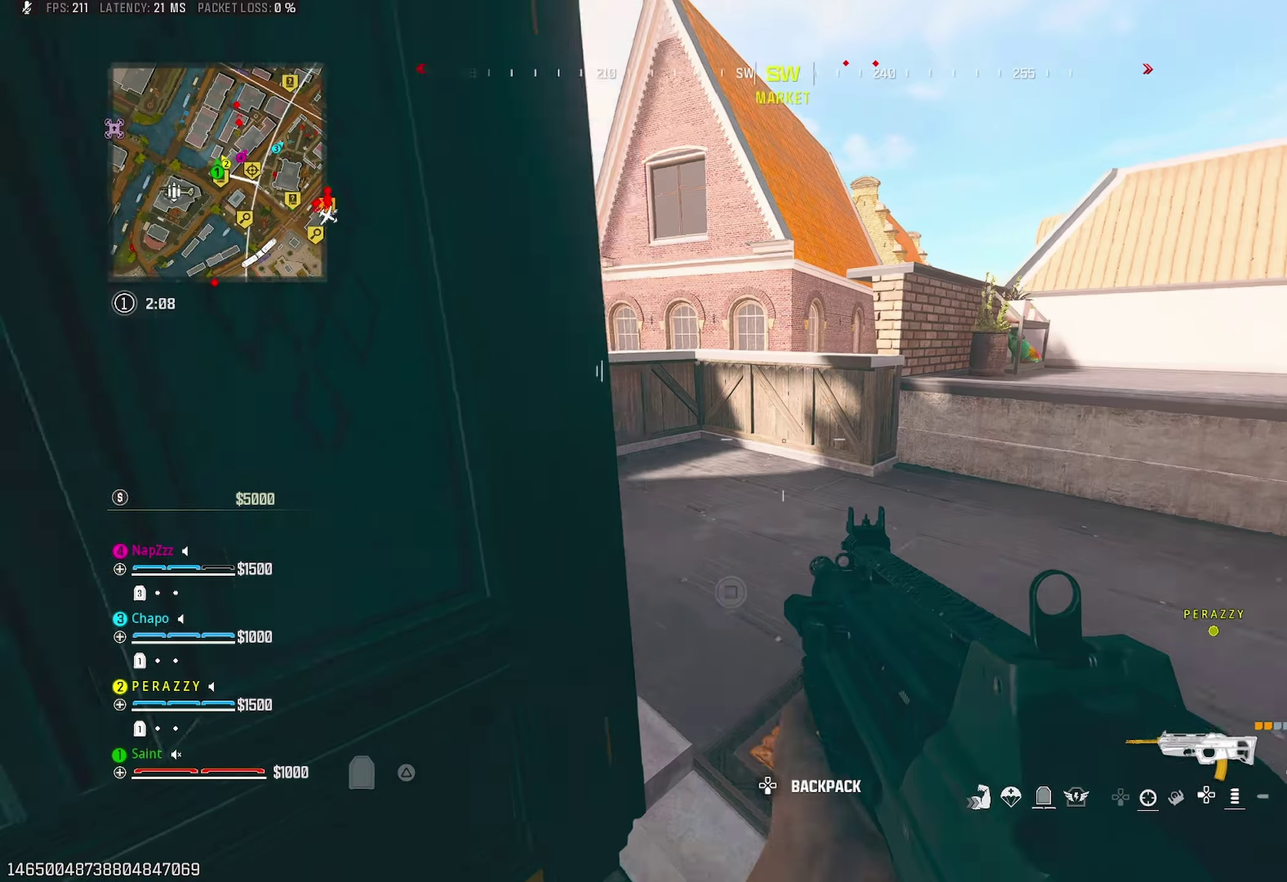
{"buttons": [], "left_stick": "up", "right_stick": "center", "events": [[317, "right_stick", "center"]]}
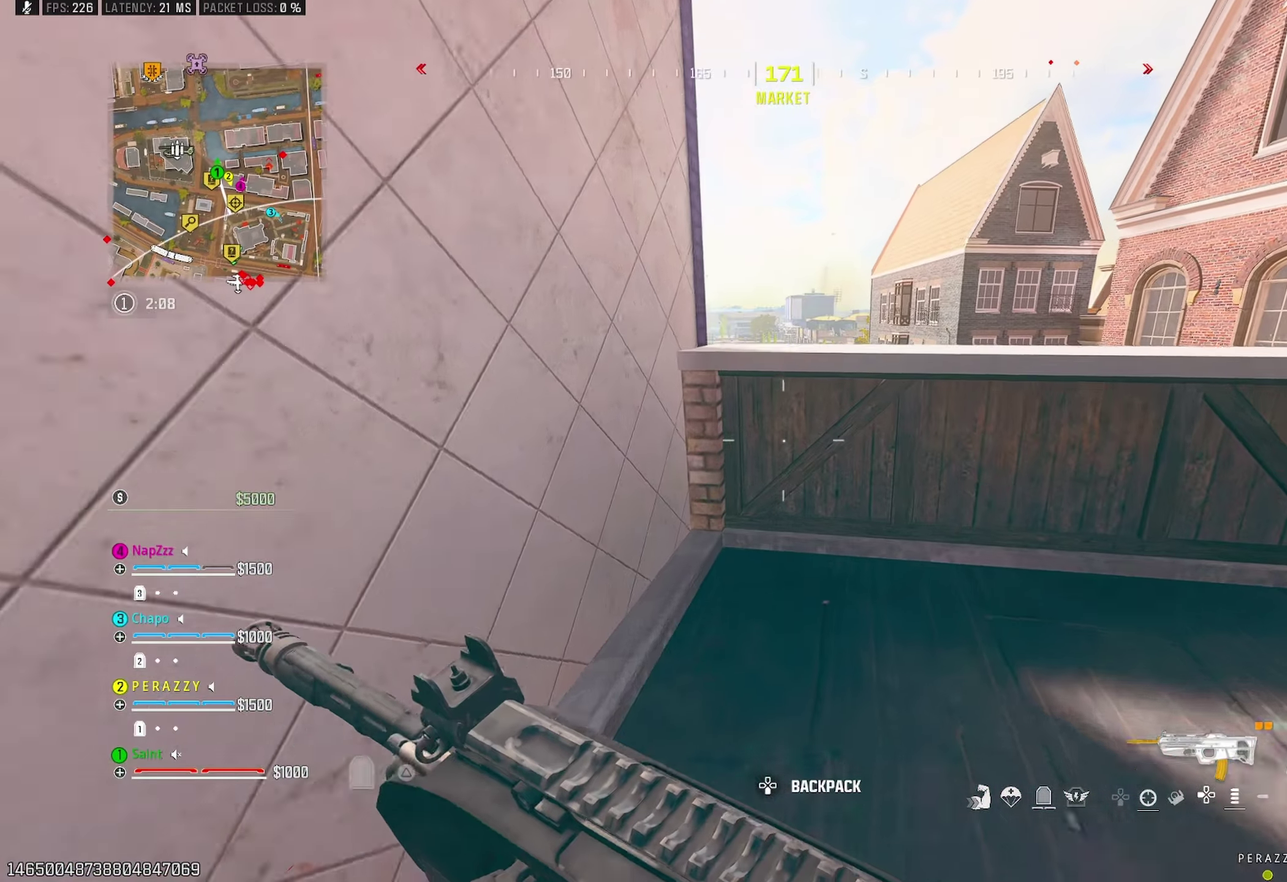
{"buttons": [], "left_stick": "up", "right_stick": "down-left", "events": [[233, "CROSS", "down"], [300, "right_stick", "down-left"], [333, "CROSS", "up"]]}
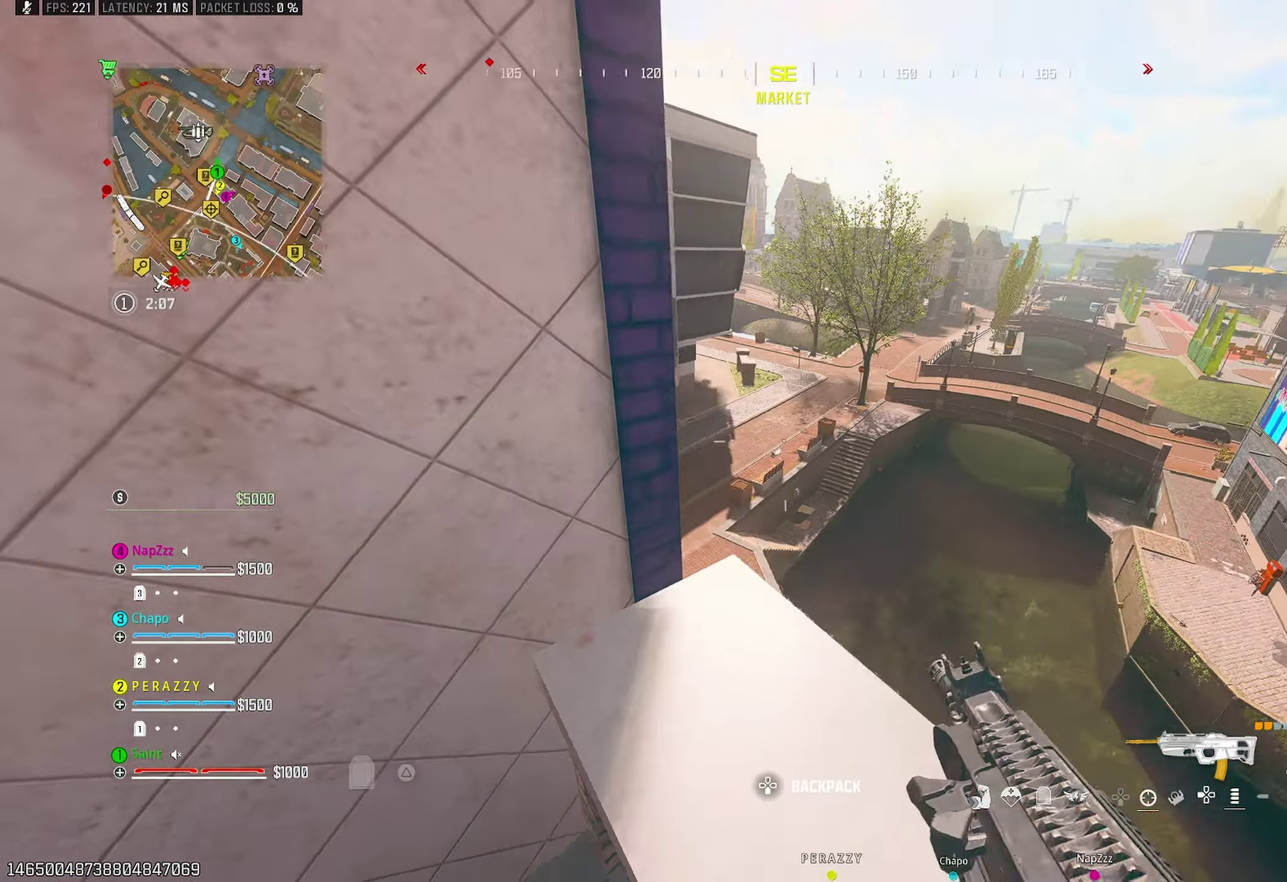
{"buttons": [], "left_stick": "up", "right_stick": "center", "events": [[217, "right_stick", "left"], [300, "right_stick", "center"]]}
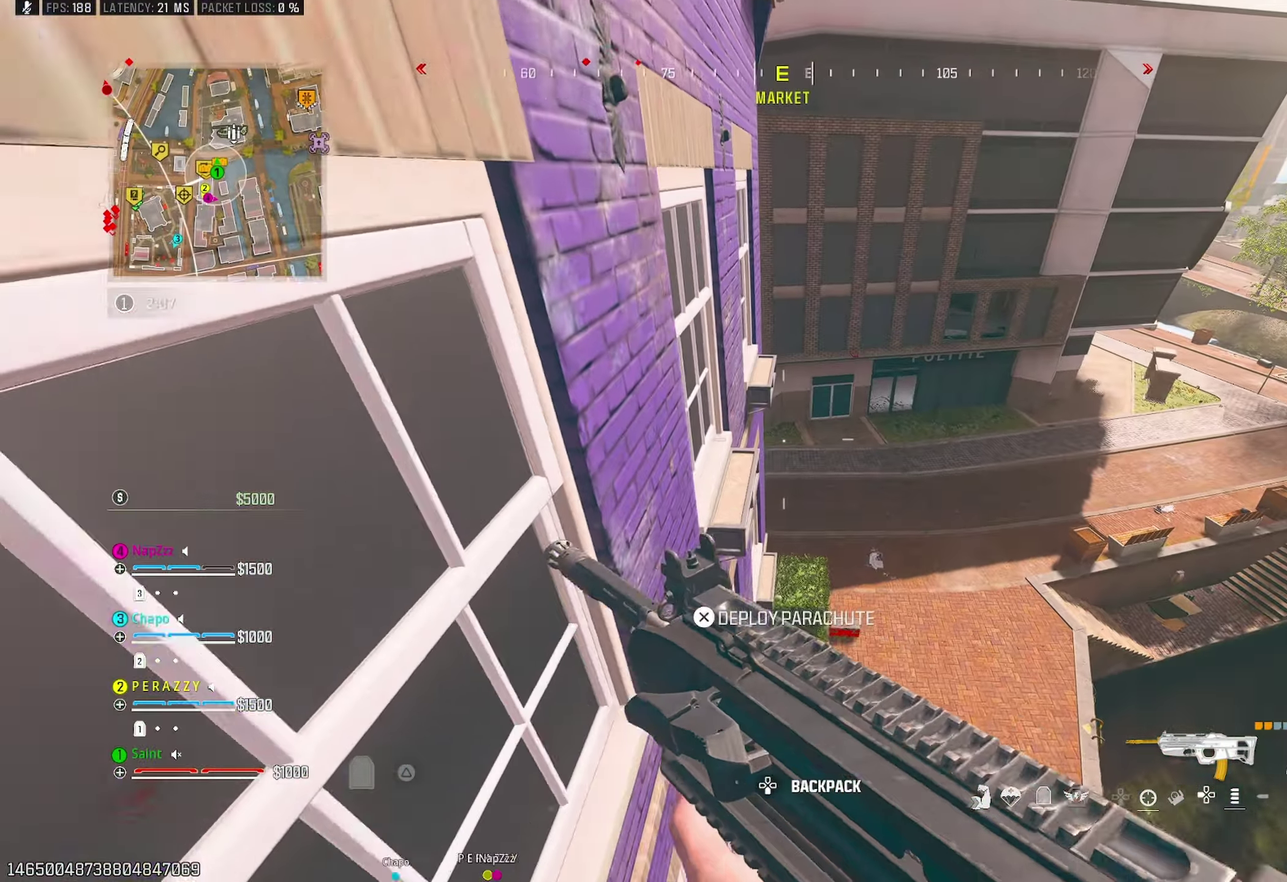
{"buttons": ["CROSS"], "left_stick": "up", "right_stick": "up", "events": [[83, "left_stick", "up-right"], [233, "left_stick", "right"], [367, "left_stick", "up-right"], [417, "left_stick", "up"], [450, "CROSS", "down"], [500, "right_stick", "up"]]}
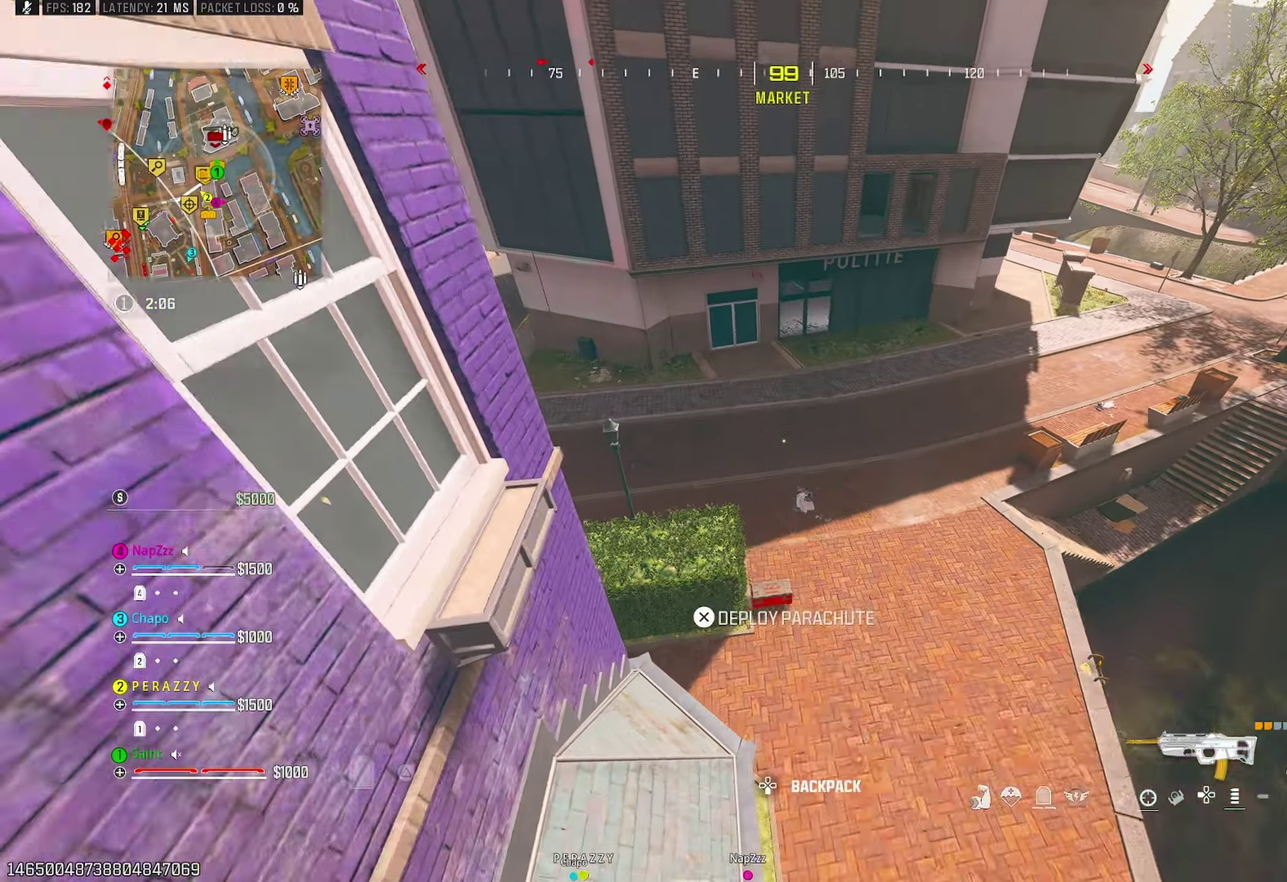
{"buttons": [], "left_stick": "up", "right_stick": "up", "events": [[133, "CROSS", "up"]]}
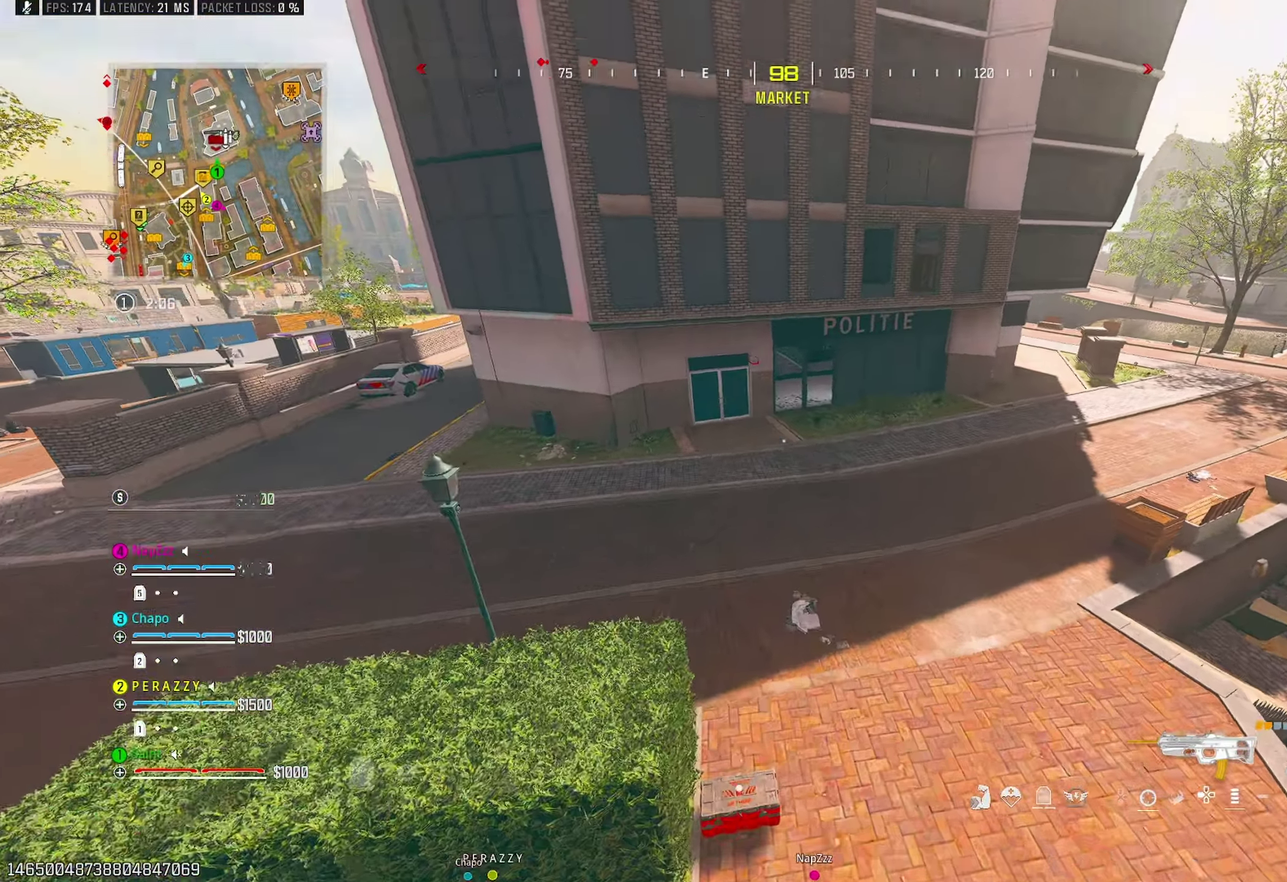
{"buttons": [], "left_stick": "up", "right_stick": "center", "events": [[117, "right_stick", "up-left"], [417, "right_stick", "center"]]}
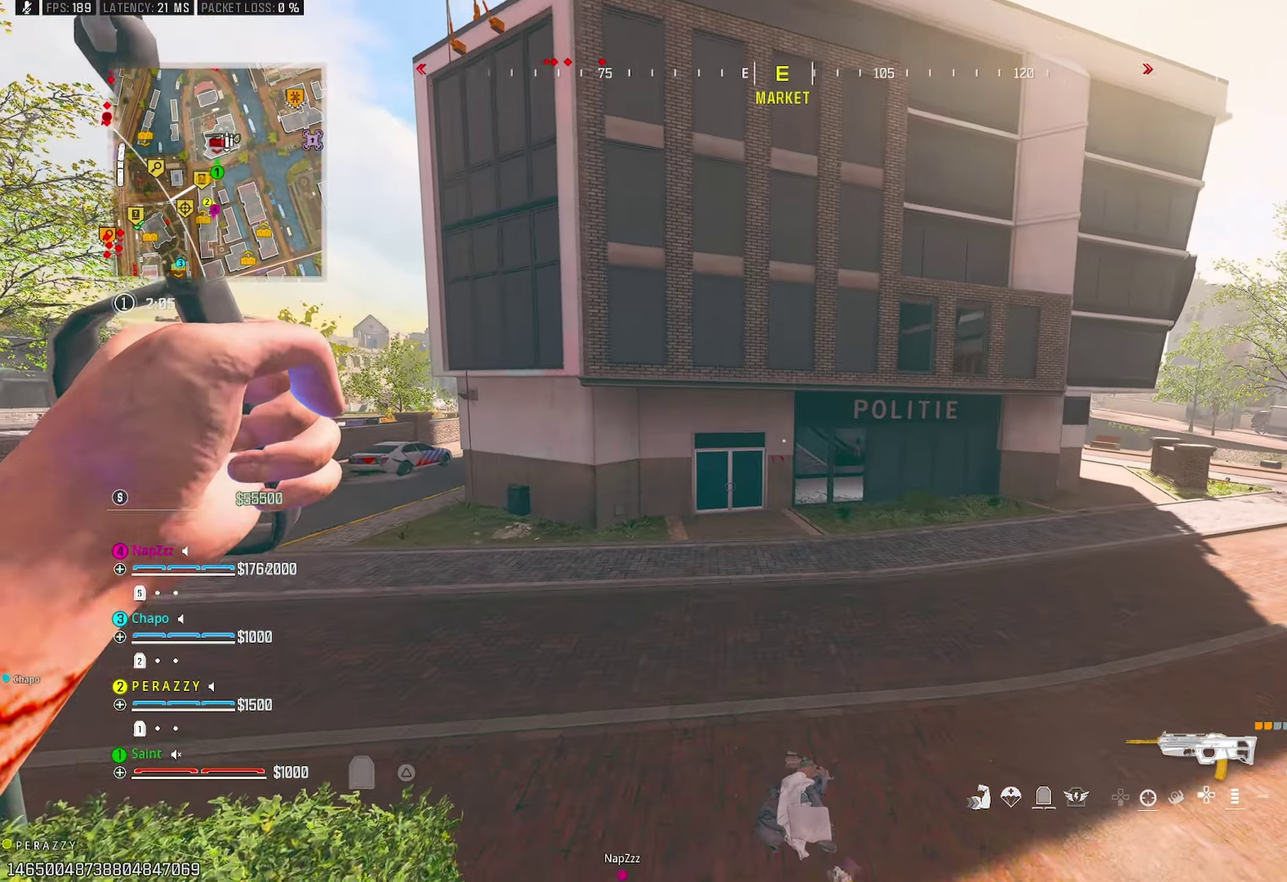
{"buttons": ["CROSS"], "left_stick": "up", "right_stick": "center"}
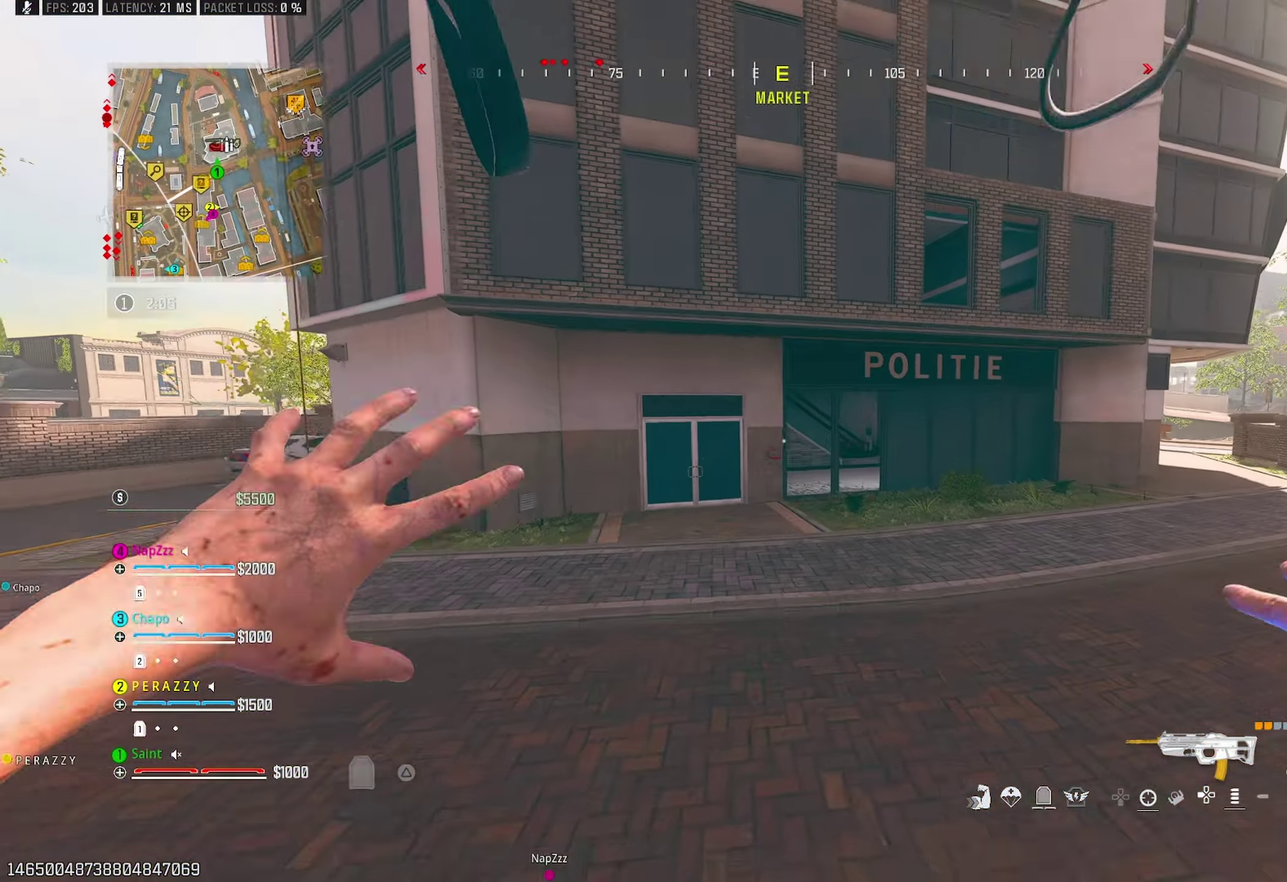
{"buttons": [], "left_stick": "up", "right_stick": "center", "events": [[100, "CROSS", "up"], [183, "CROSS", "down"], [183, "right_stick", "left"], [333, "CROSS", "up"], [333, "right_stick", "center"]]}
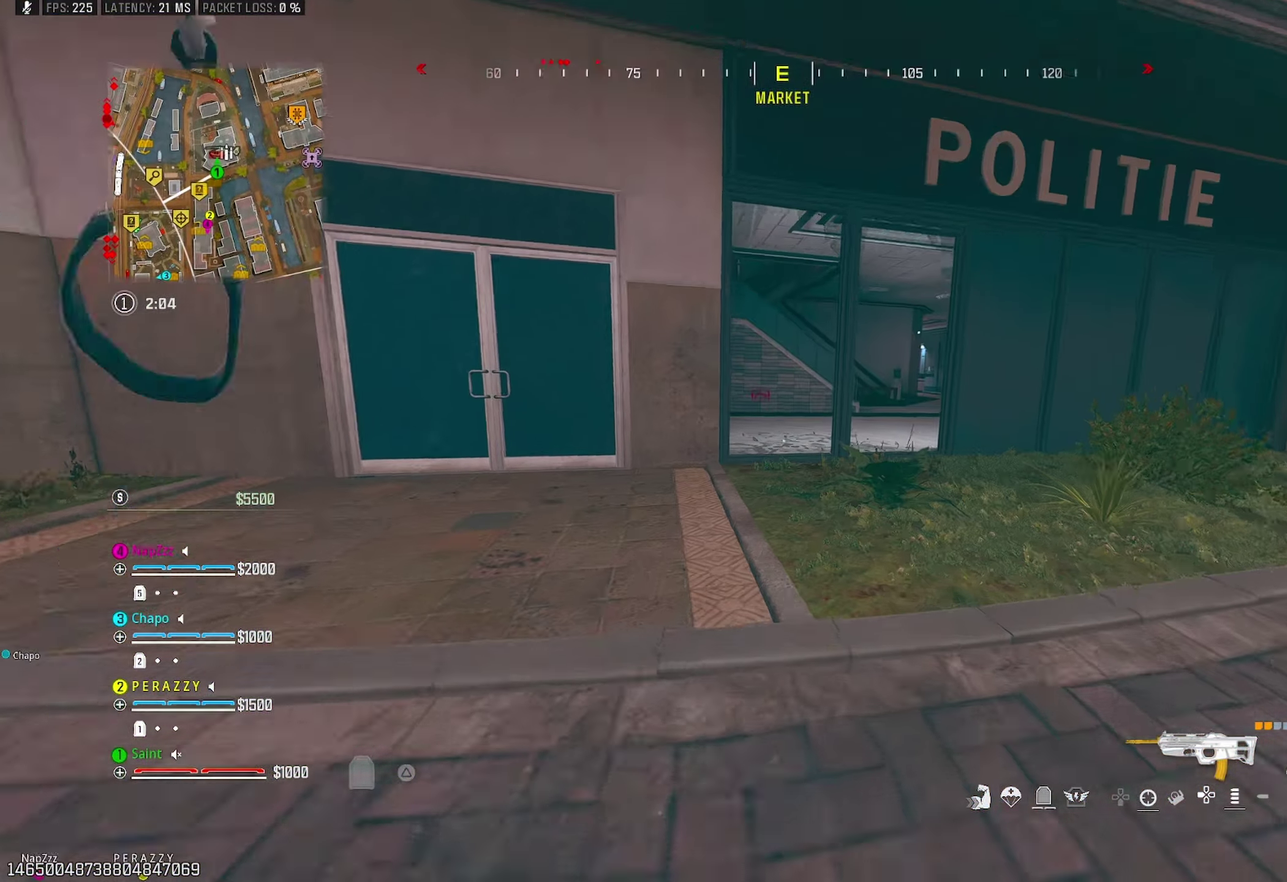
{"buttons": [], "left_stick": "up", "right_stick": "center", "events": []}